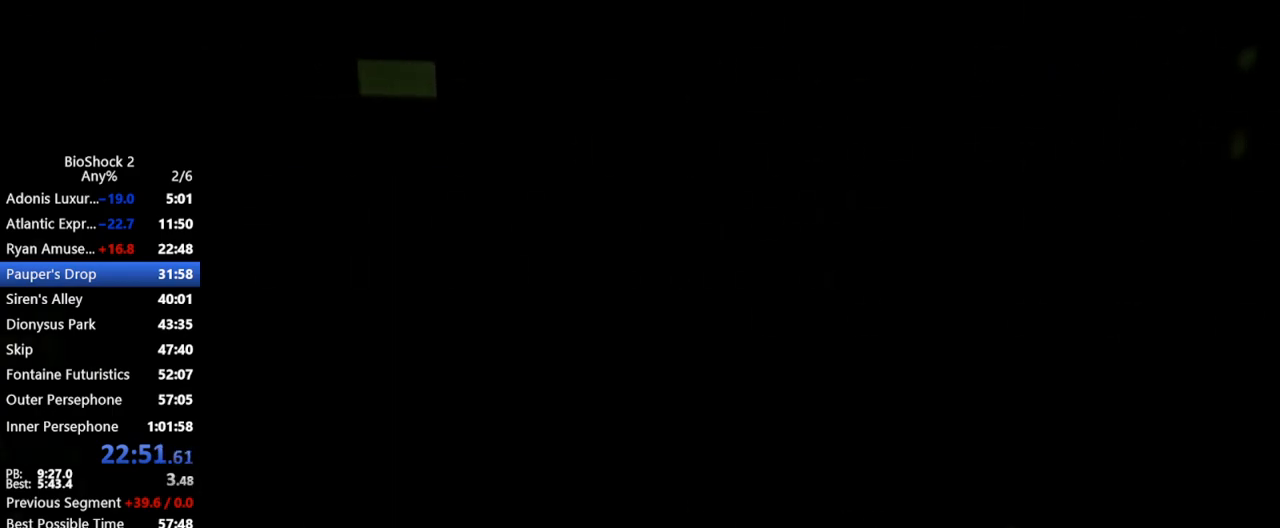
Gameplay with keyboard and mouse; each line is a JSON object with the keys and mouse buttons held at the frame after it. "events" lists presses ("down") and releases ("up") of "1", "2", "3", "4", "5", "a", "c", "caps_lock", "ctrl", "d", "e", "f", "f1", "f2", "f3", "f4", "q", "r", "s", "shift", "space", "t", "tab", "v", "w", "x", "z", "mouse_left", "mouse_middle", "mouse_right", "mouse_mb5", "mouse_wheel_up" and "mouse_wheel_down" between this image and that frame as [ms after this image, input, new state], when the widget could be followed in between. "mouse_left", "mouse_middle", "mouse_right", "mouse_mb5", "mouse_wheel_up", "mouse_wheel_down" = the "left", "middle", "right", "mb5", "wheel_up", "wheel_down" buttons of the "mouse" list. No other keys are recorded. Not read: mouse_move other_keys.
{"keys": ["w"], "mouse": [], "events": [[283, "w", "down"]]}
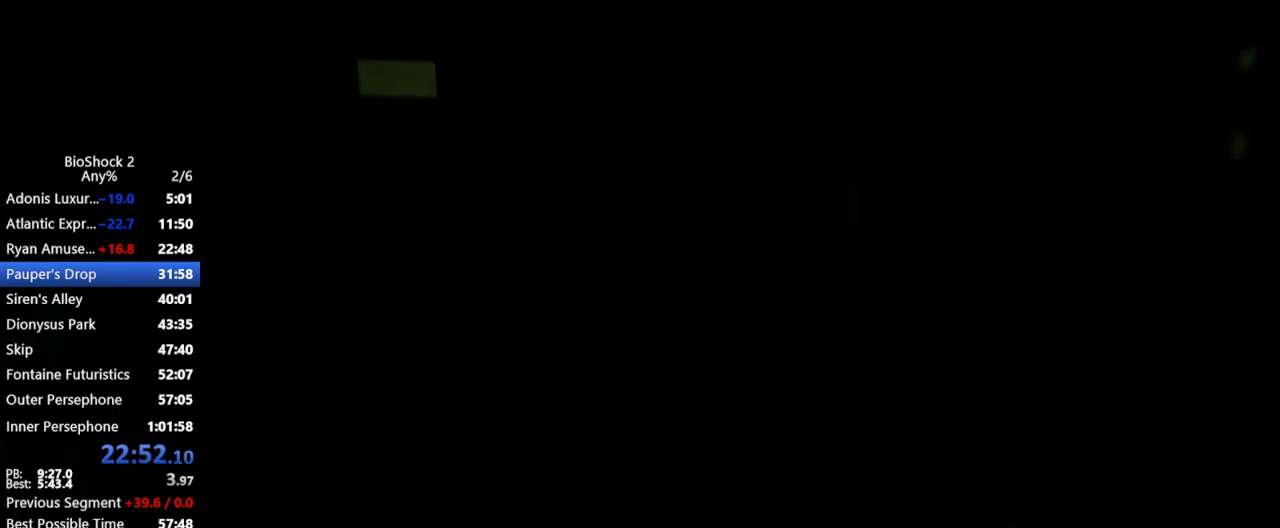
{"keys": ["w"], "mouse": [], "events": []}
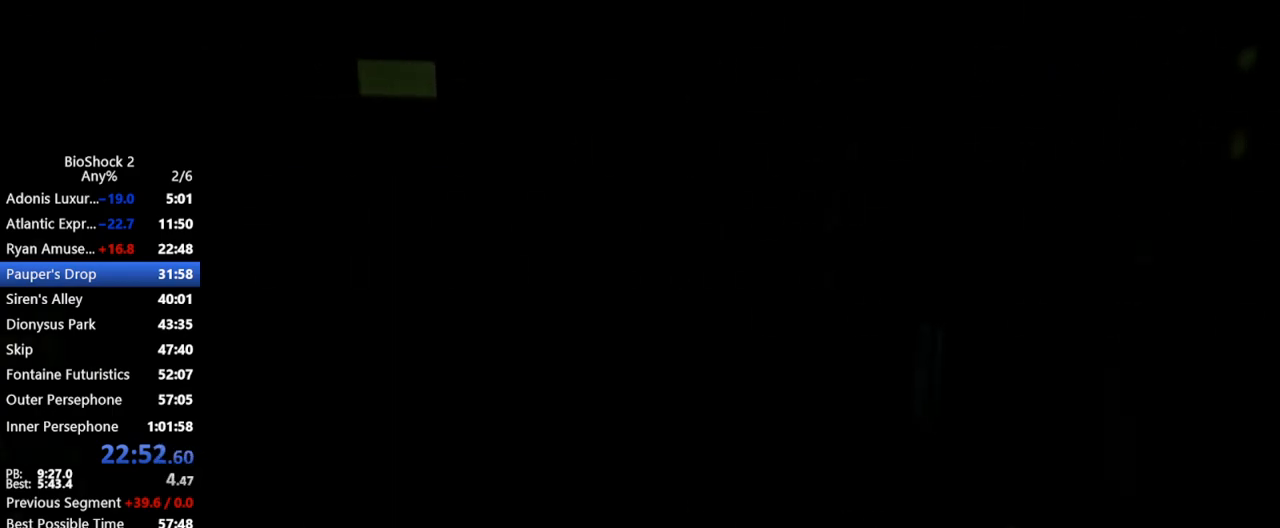
{"keys": ["w"], "mouse": [], "events": []}
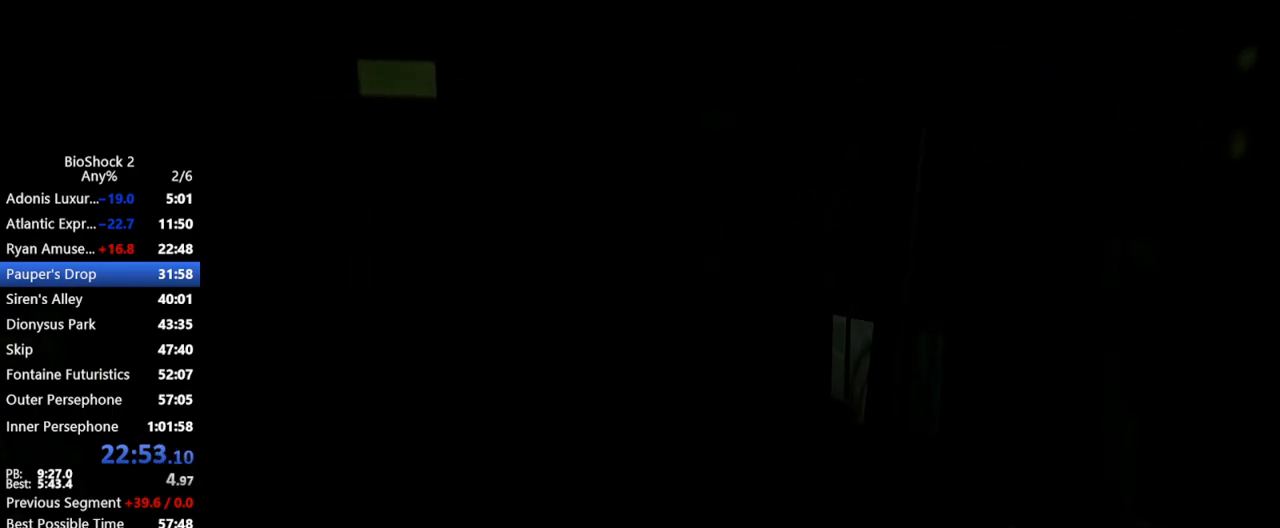
{"keys": ["w"], "mouse": [], "events": []}
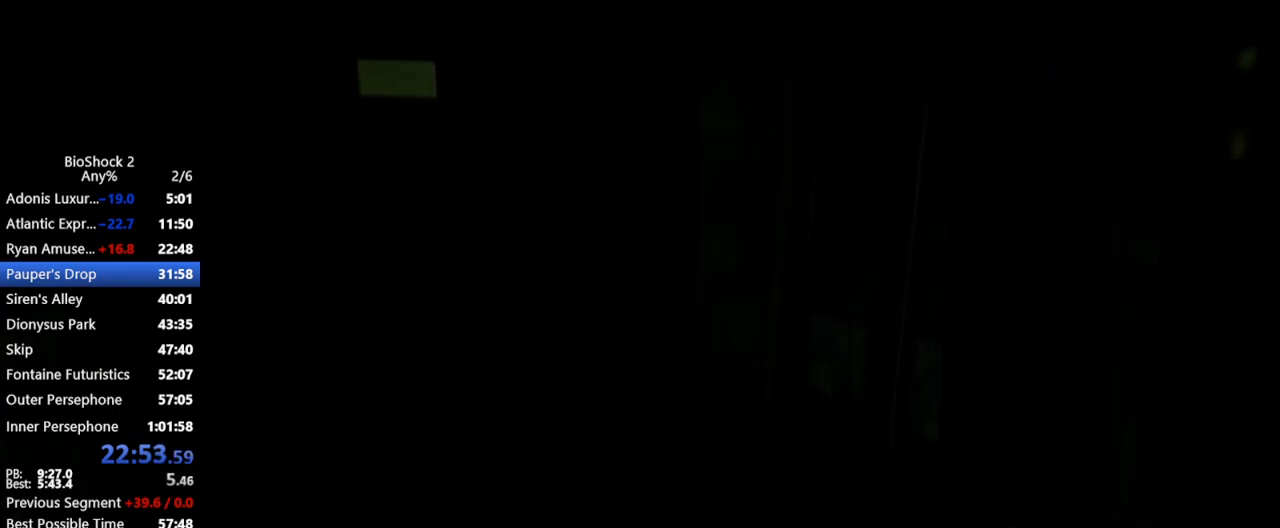
{"keys": ["w"], "mouse": [], "events": []}
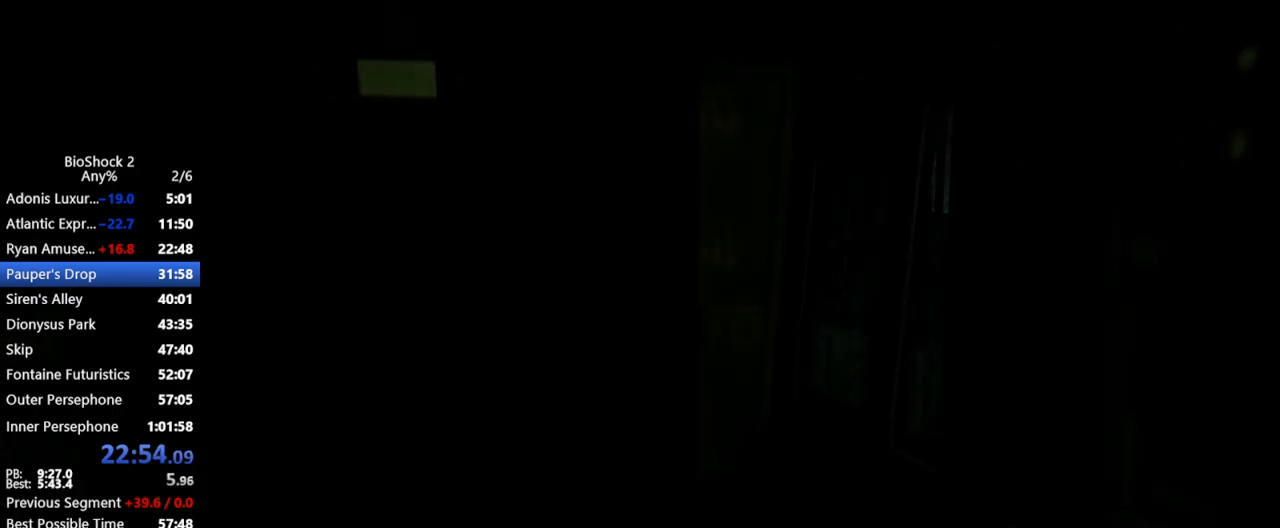
{"keys": ["w"], "mouse": [], "events": []}
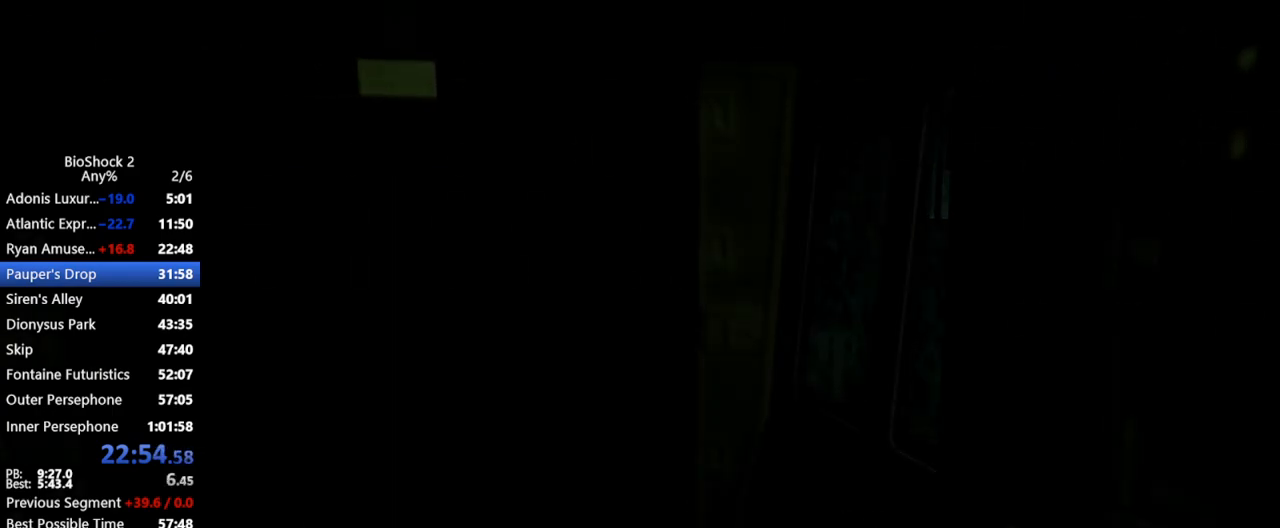
{"keys": ["w"], "mouse": [], "events": []}
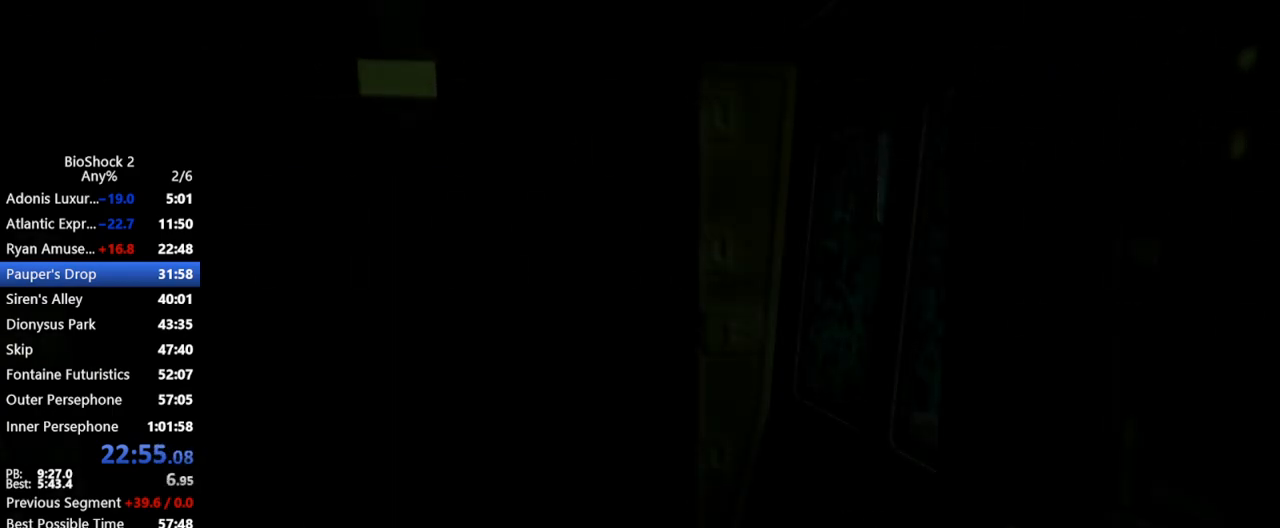
{"keys": ["w"], "mouse": [], "events": []}
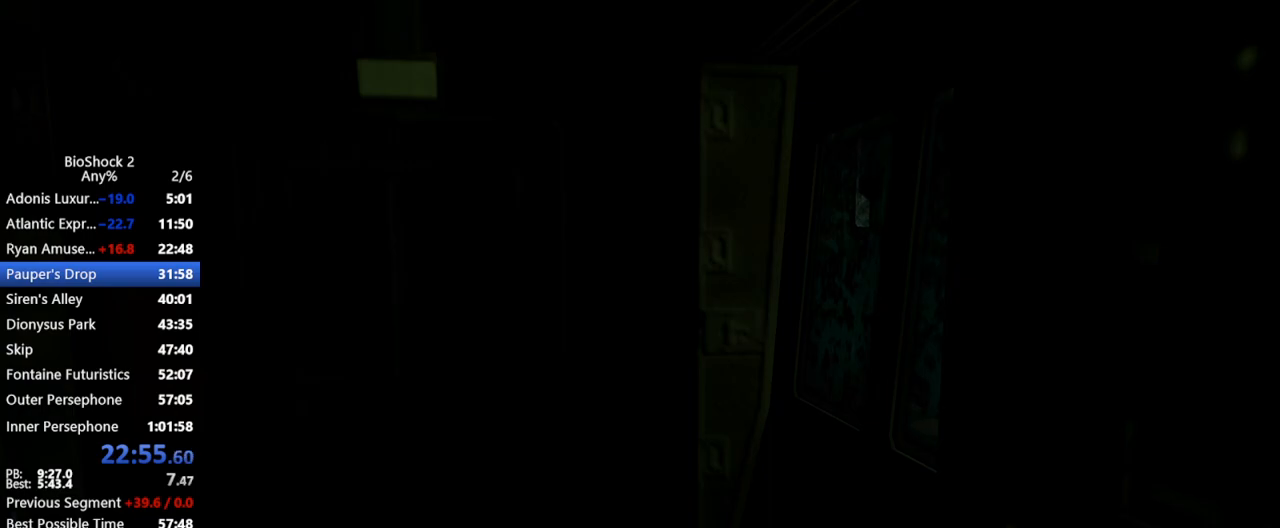
{"keys": ["w"], "mouse": [], "events": []}
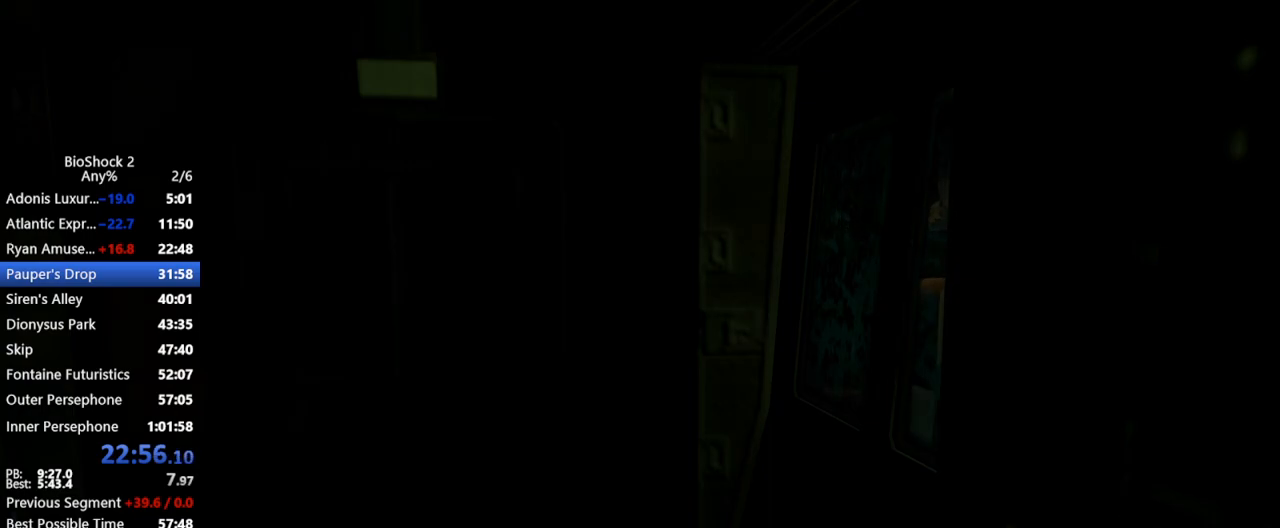
{"keys": ["w"], "mouse": [], "events": []}
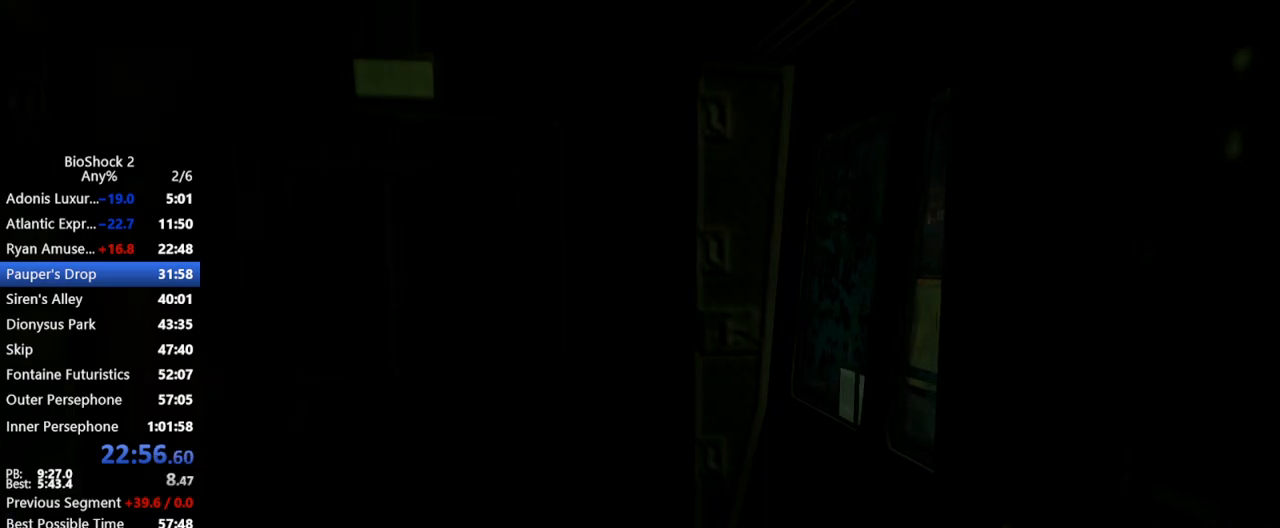
{"keys": ["w"], "mouse": [], "events": []}
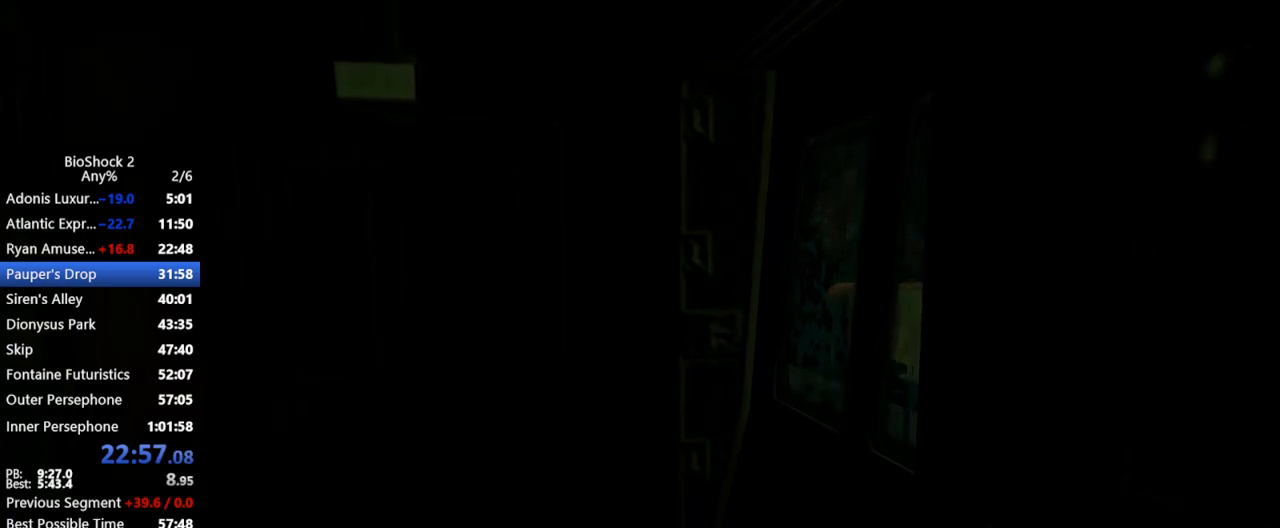
{"keys": ["w"], "mouse": [], "events": [[17, "3", "down"], [167, "3", "up"], [200, "3", "down"], [300, "3", "up"], [400, "3", "down"], [450, "3", "up"]]}
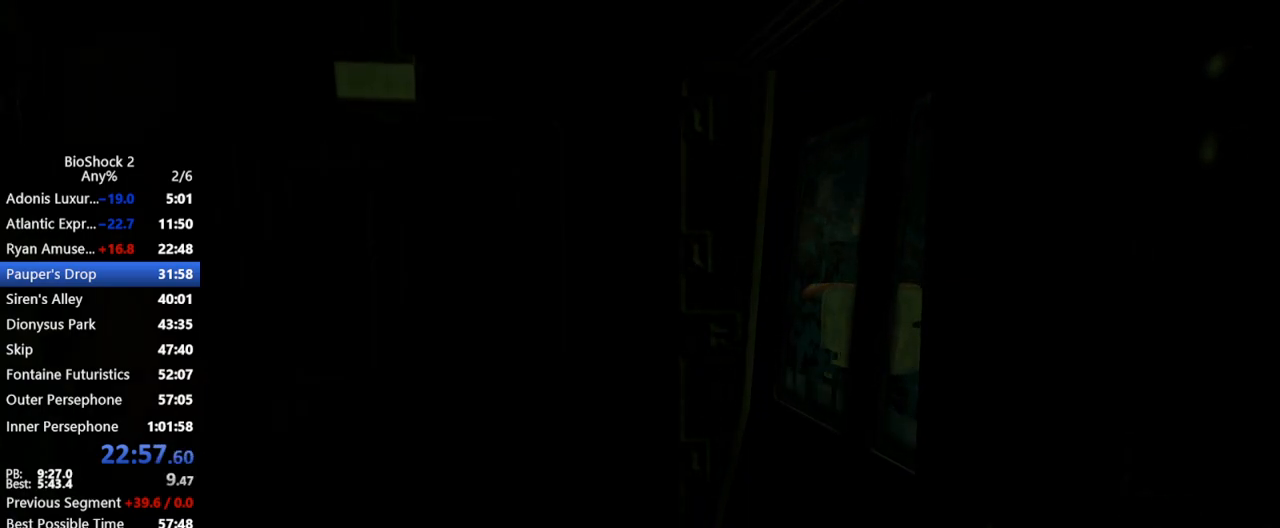
{"keys": ["w"], "mouse": [], "events": [[33, "3", "down"], [133, "3", "up"], [183, "3", "down"], [283, "3", "up"], [367, "3", "down"], [450, "3", "up"]]}
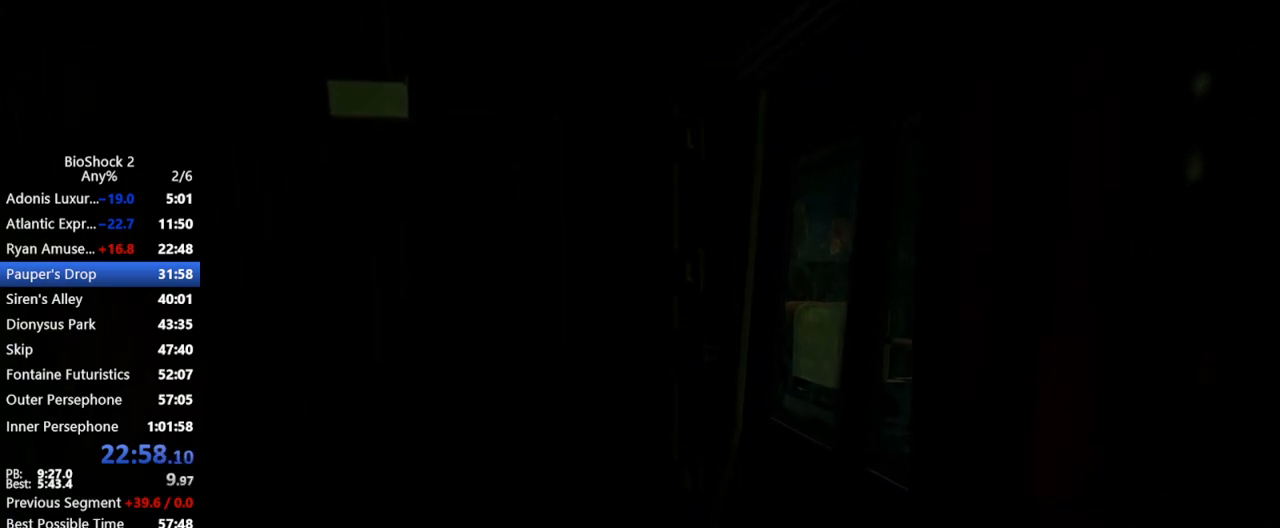
{"keys": ["w"], "mouse": [], "events": [[50, "3", "down"], [150, "3", "up"], [200, "3", "down"], [300, "3", "up"], [383, "3", "down"], [483, "3", "up"]]}
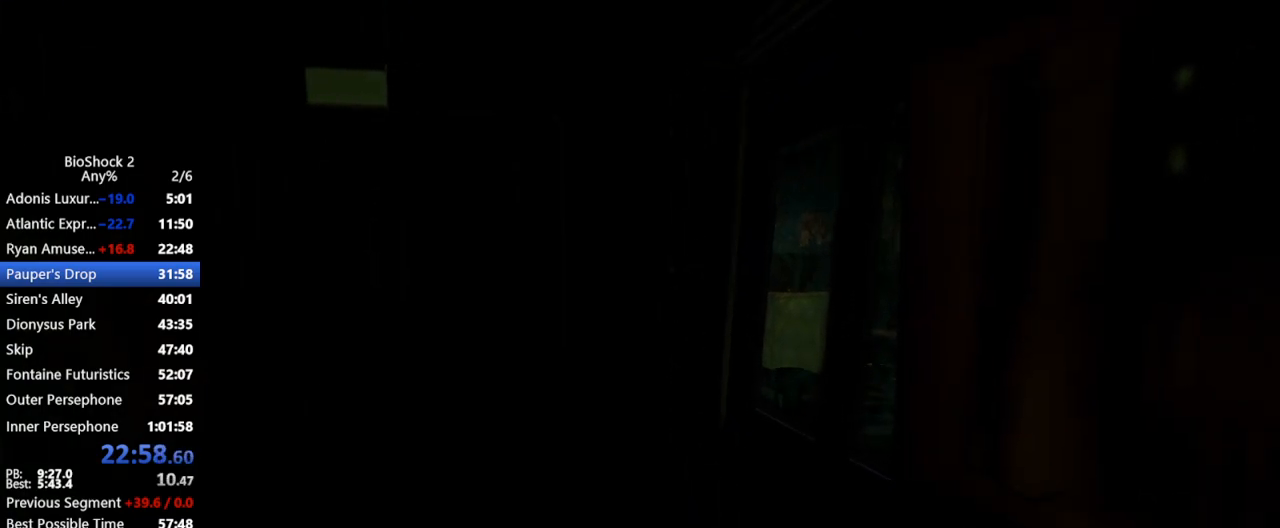
{"keys": ["3", "w"], "mouse": [], "events": [[33, "3", "down"], [117, "3", "up"], [167, "3", "down"], [300, "3", "up"], [350, "3", "down"], [450, "3", "up"], [483, "3", "down"]]}
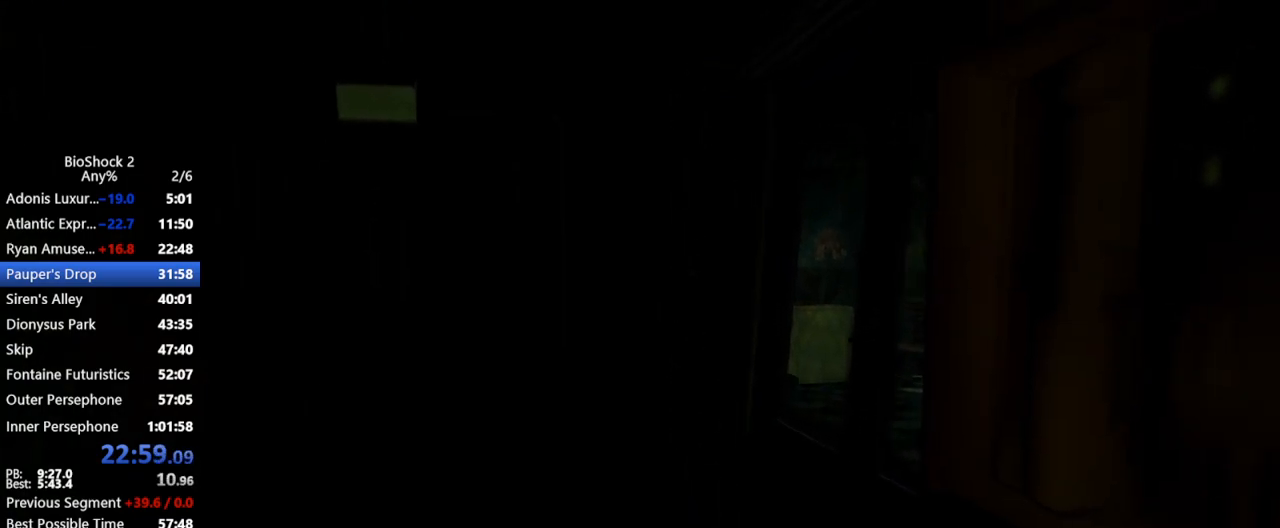
{"keys": ["w"], "mouse": [], "events": [[133, "3", "up"], [183, "3", "down"], [267, "3", "up"], [317, "3", "down"], [417, "3", "up"]]}
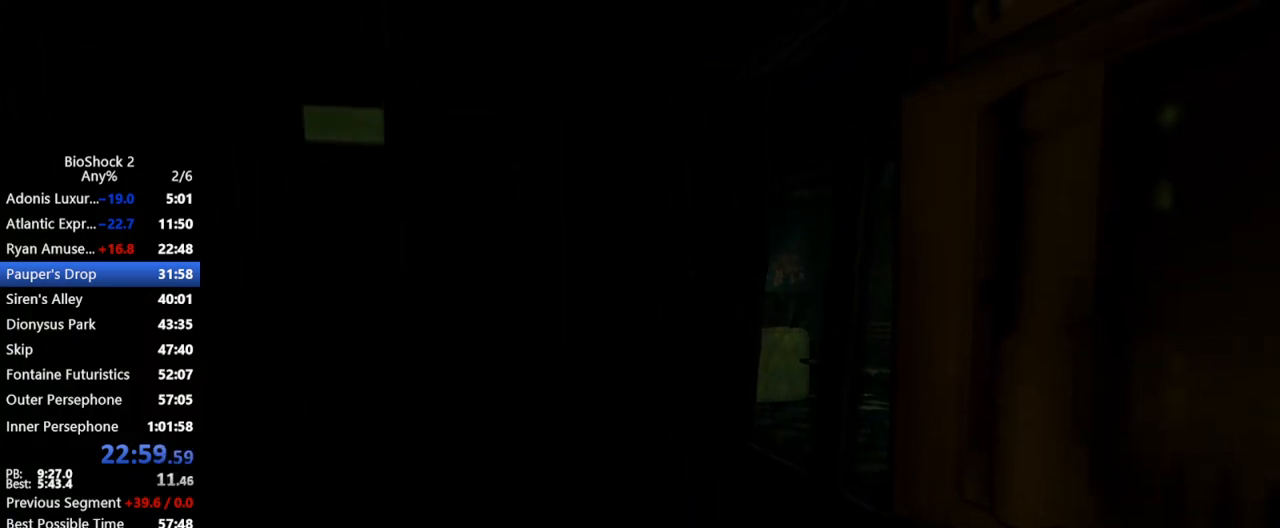
{"keys": ["w"], "mouse": [], "events": [[17, "3", "down"], [150, "3", "up"], [200, "3", "down"], [300, "3", "up"], [383, "3", "down"], [467, "3", "up"]]}
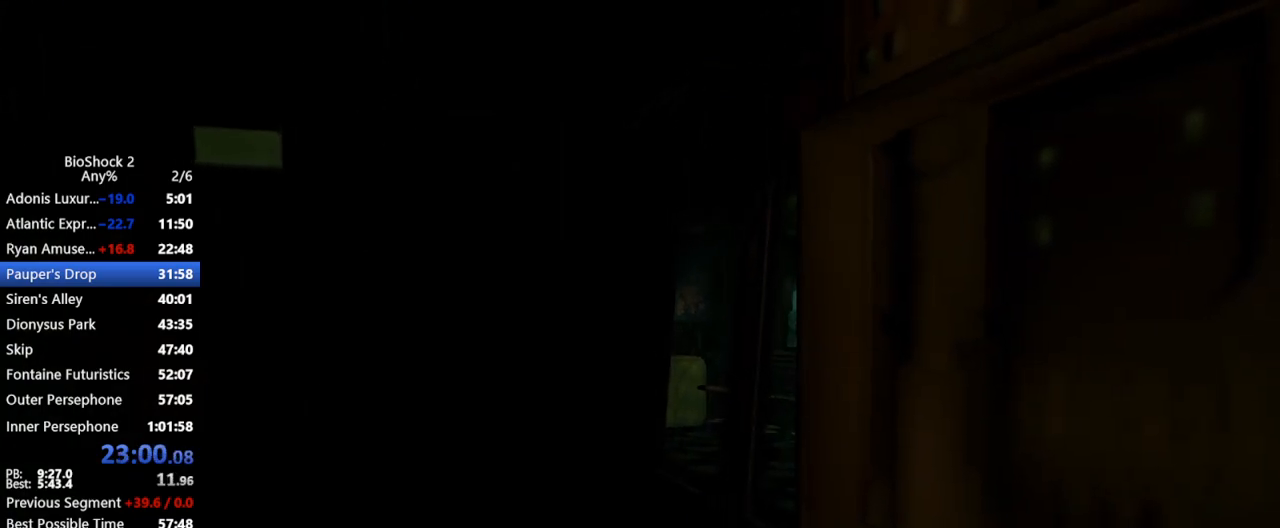
{"keys": ["3", "w"], "mouse": [], "events": [[67, "3", "down"], [167, "3", "up"], [267, "3", "down"], [350, "3", "up"], [450, "3", "down"]]}
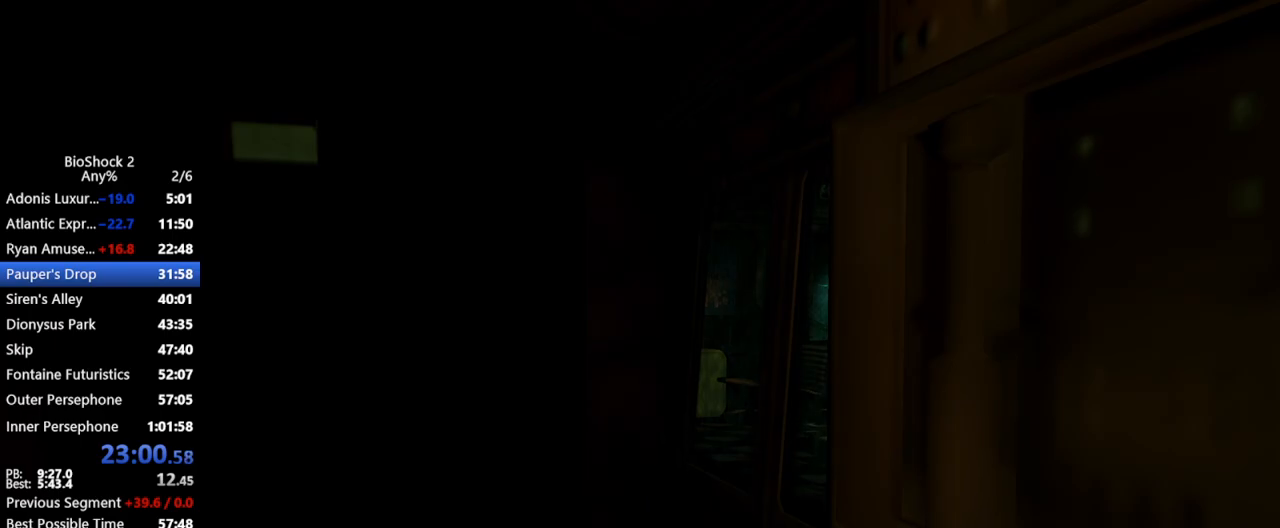
{"keys": ["3", "w"], "mouse": [], "events": [[50, "3", "up"], [133, "3", "down"], [233, "3", "up"], [267, "3", "down"], [367, "3", "up"], [467, "3", "down"]]}
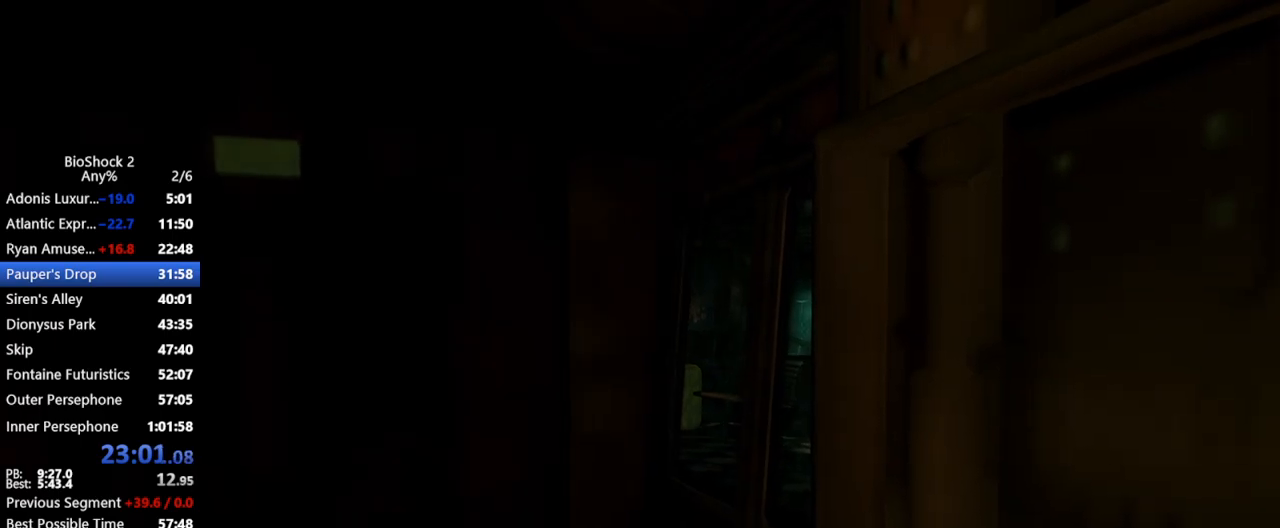
{"keys": ["w"], "mouse": [], "events": [[100, "3", "up"], [150, "3", "down"], [233, "3", "up"], [333, "3", "down"], [433, "3", "up"]]}
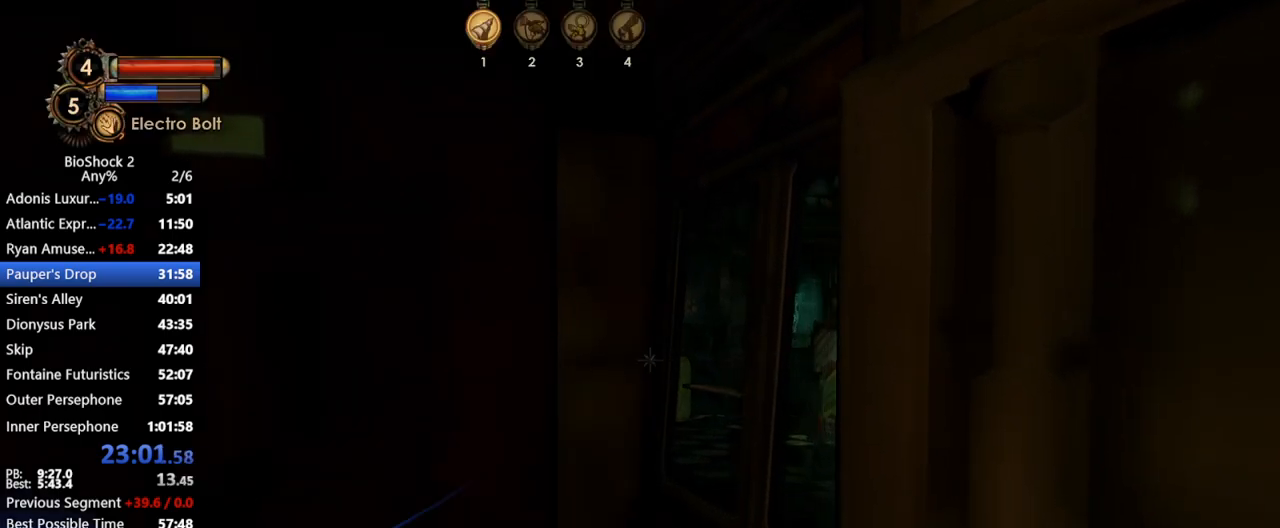
{"keys": ["w"], "mouse": [], "events": [[17, "3", "down"], [117, "3", "up"], [167, "3", "down"], [267, "3", "up"]]}
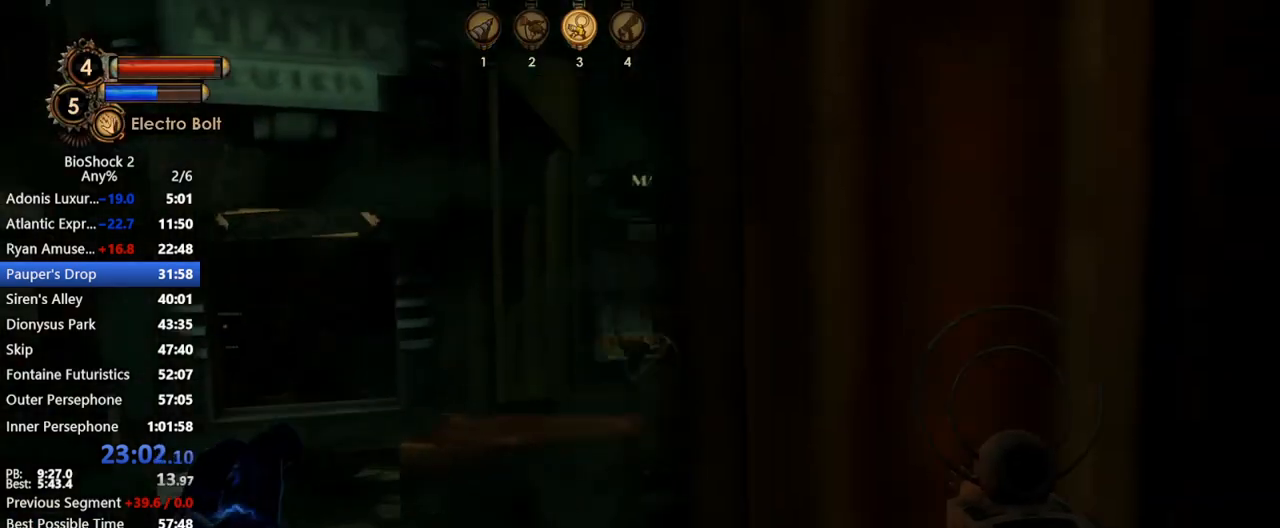
{"keys": ["a"], "mouse": [], "events": [[33, "d", "down"], [83, "w", "up"], [133, "d", "up"], [467, "a", "down"]]}
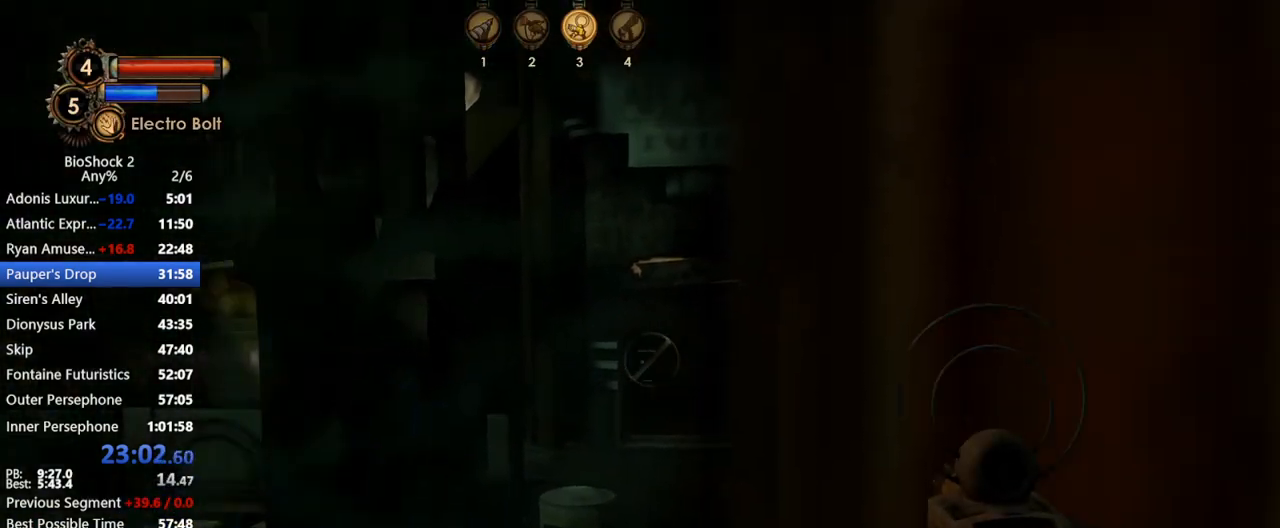
{"keys": ["w"], "mouse": [], "events": [[50, "a", "up"], [200, "w", "down"]]}
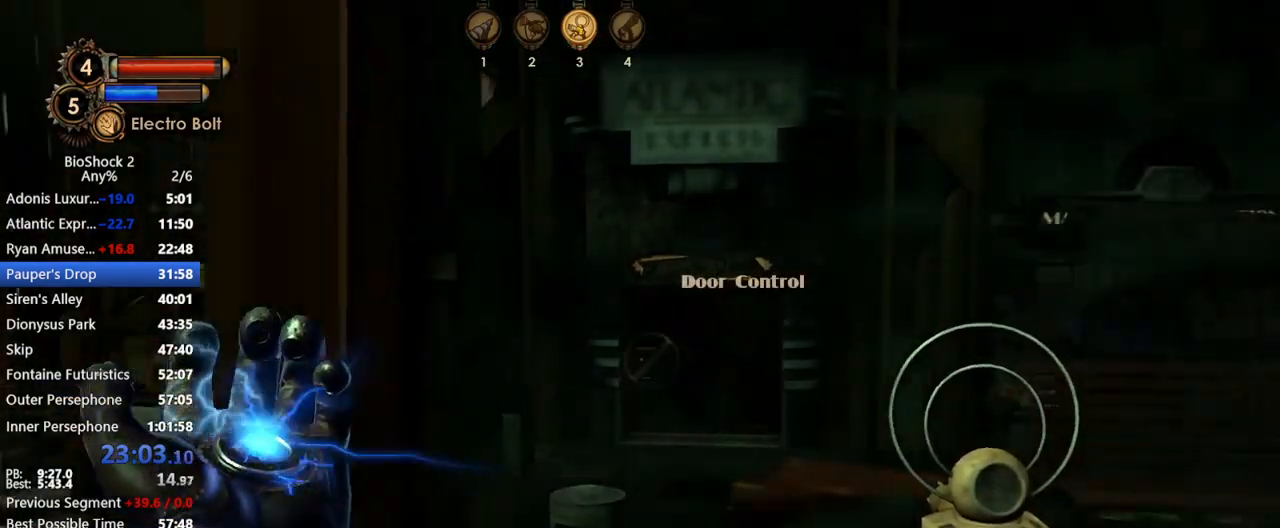
{"keys": ["w"], "mouse": [], "events": []}
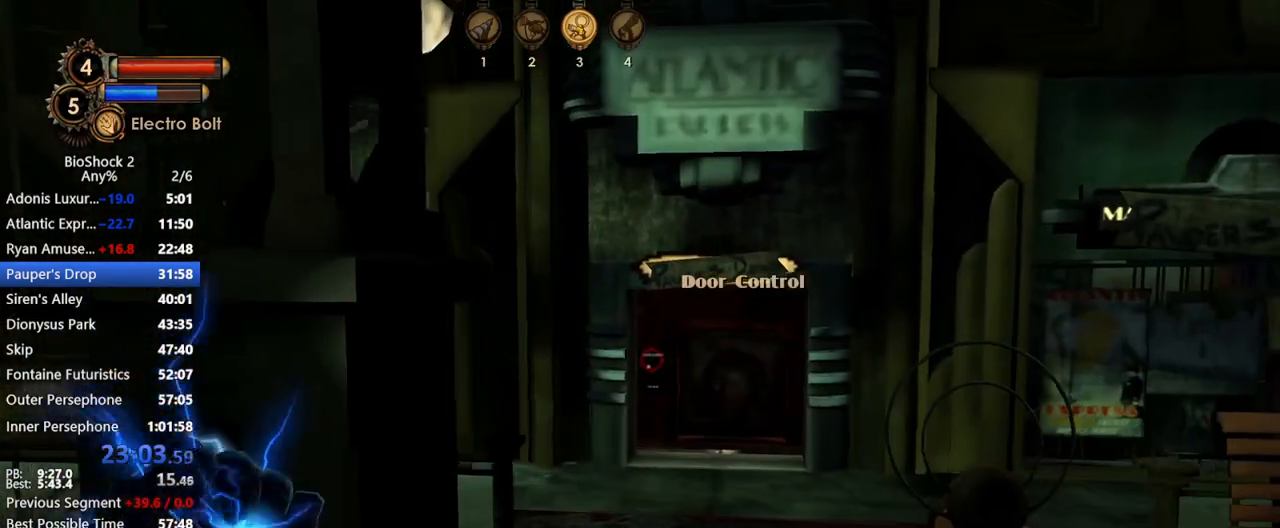
{"keys": ["w"], "mouse": [], "events": [[83, "mouse_left", "down"], [183, "mouse_left", "up"]]}
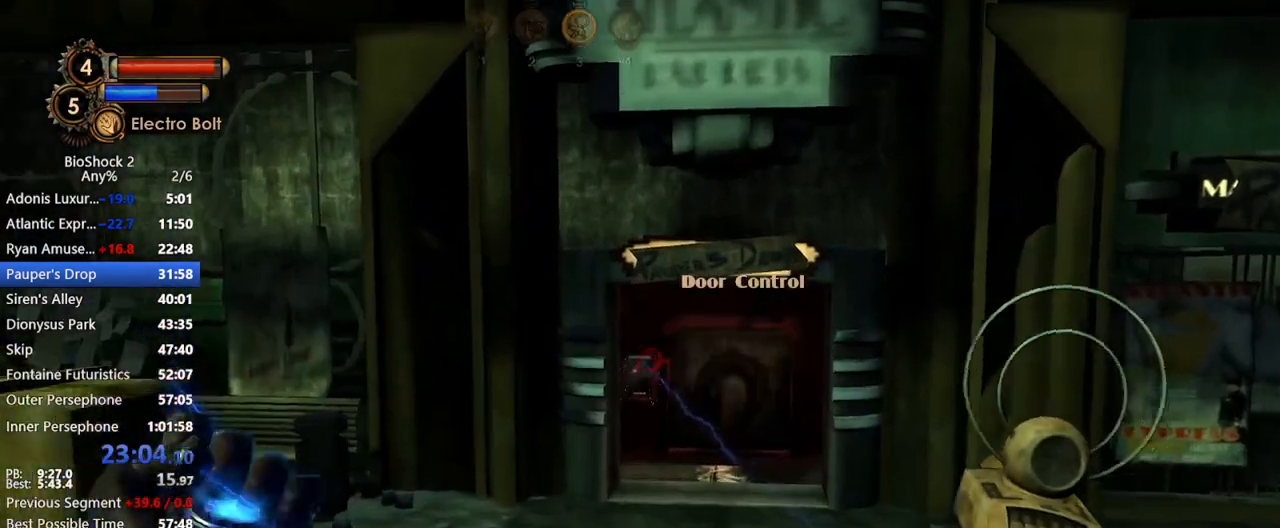
{"keys": ["w"], "mouse": [], "events": []}
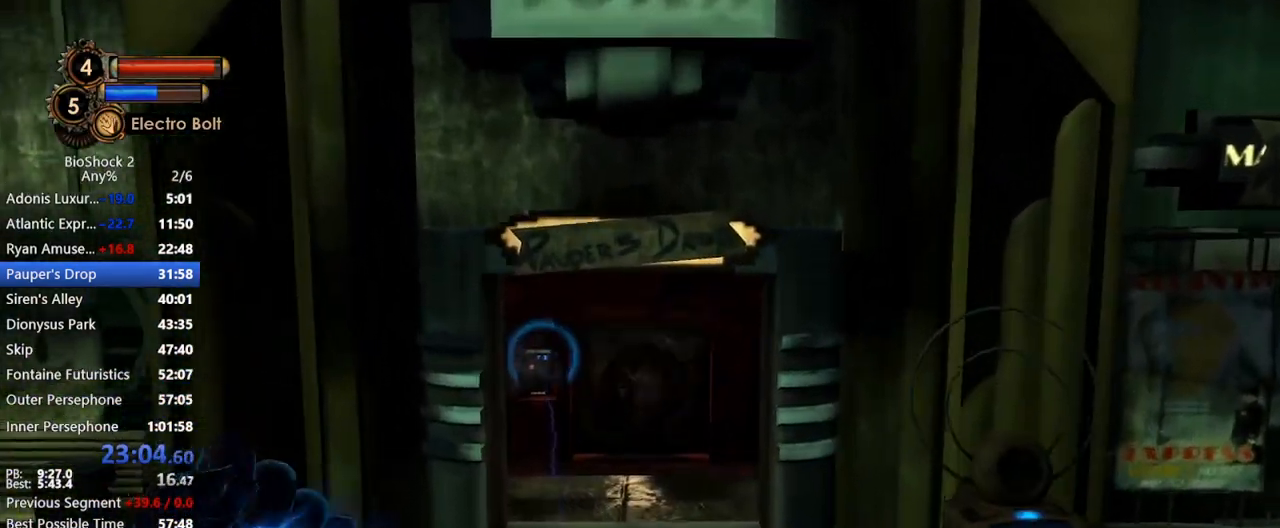
{"keys": ["w"], "mouse": [], "events": []}
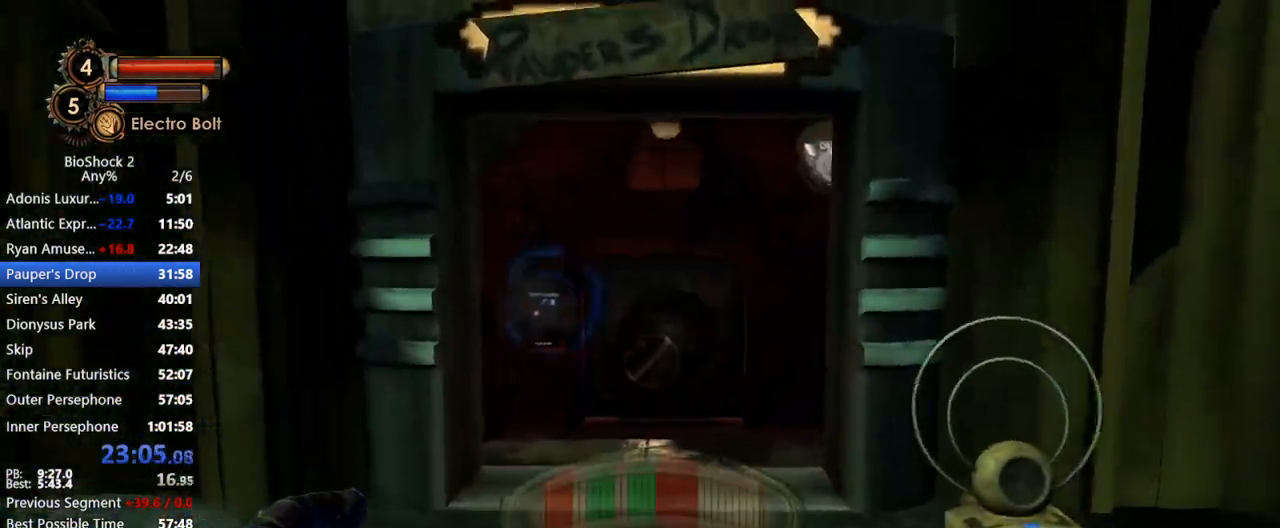
{"keys": ["w"], "mouse": [], "events": [[417, "mouse_wheel_up", "down"], [450, "mouse_wheel_up", "up"]]}
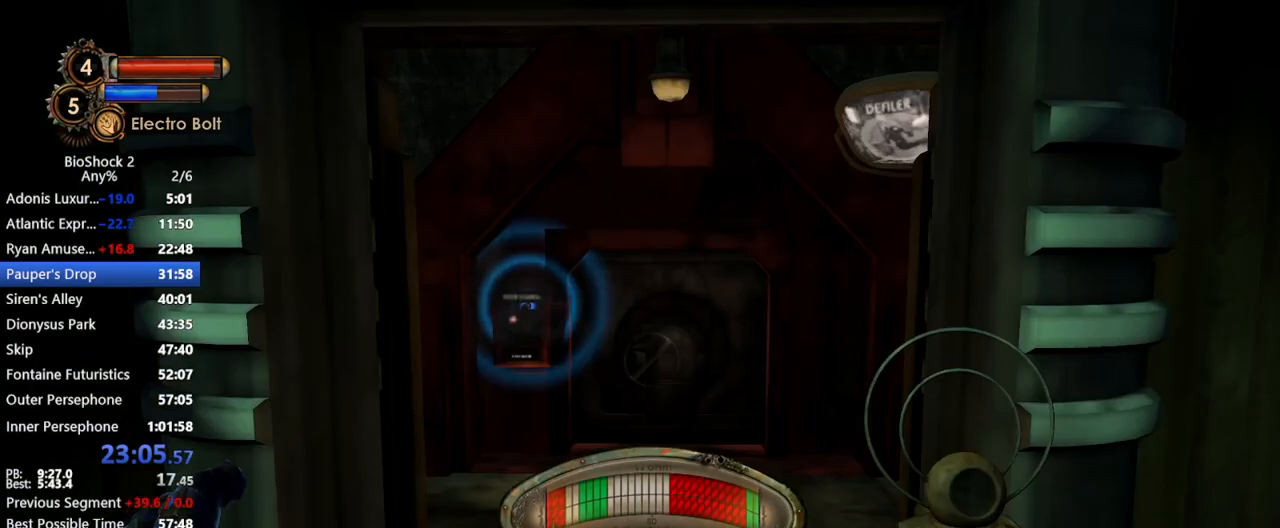
{"keys": ["w"], "mouse": [], "events": []}
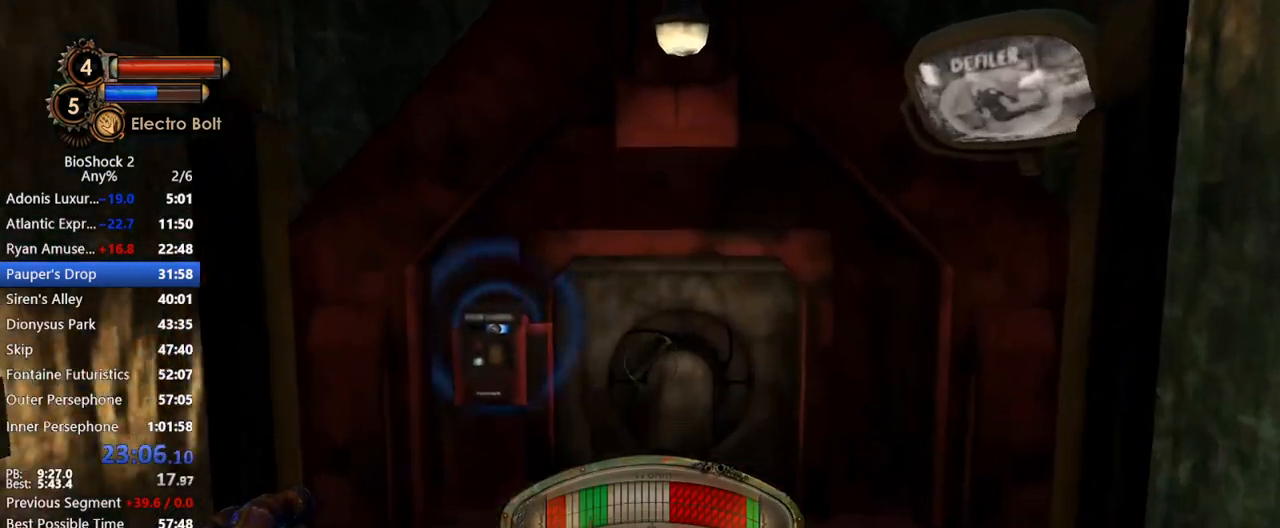
{"keys": ["w"], "mouse": [], "events": []}
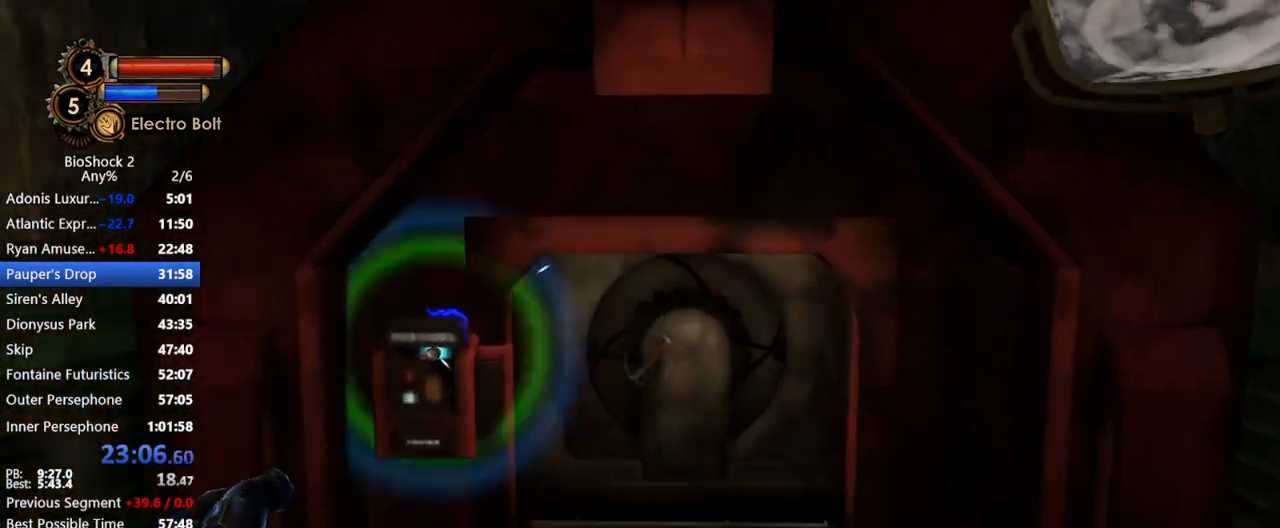
{"keys": ["w"], "mouse": [], "events": [[83, "space", "down"], [267, "space", "up"], [417, "space", "down"], [467, "space", "up"]]}